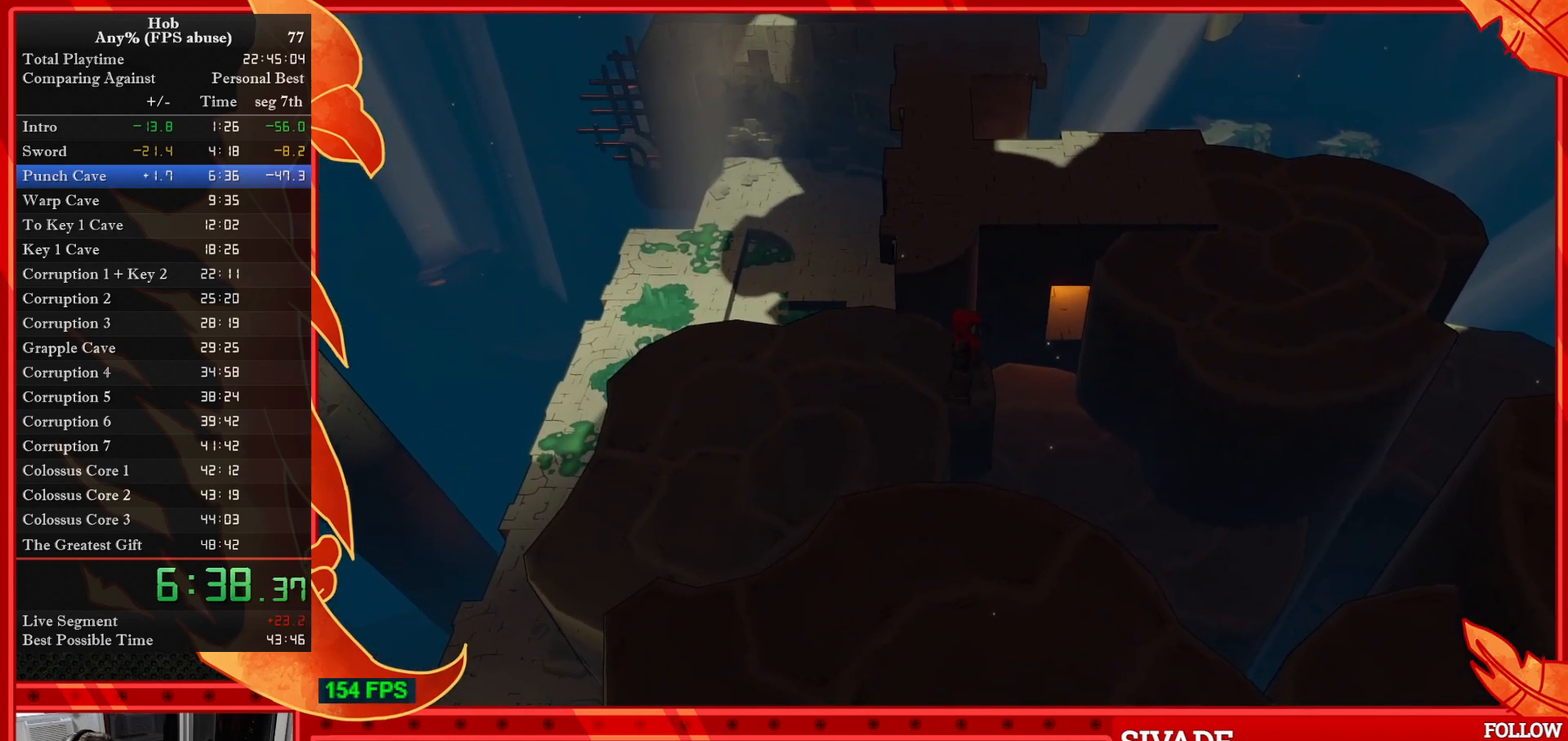
Gameplay with a controller (PlayStation layout); each line is a JSON object with the inputs held at the frame after it. "events" lists button and stick changes between this image and that frame as [ms after this image, input, new state], when the widget could be followed in between. Not read: right_stick.
{"buttons": [], "left_stick": "left", "events": []}
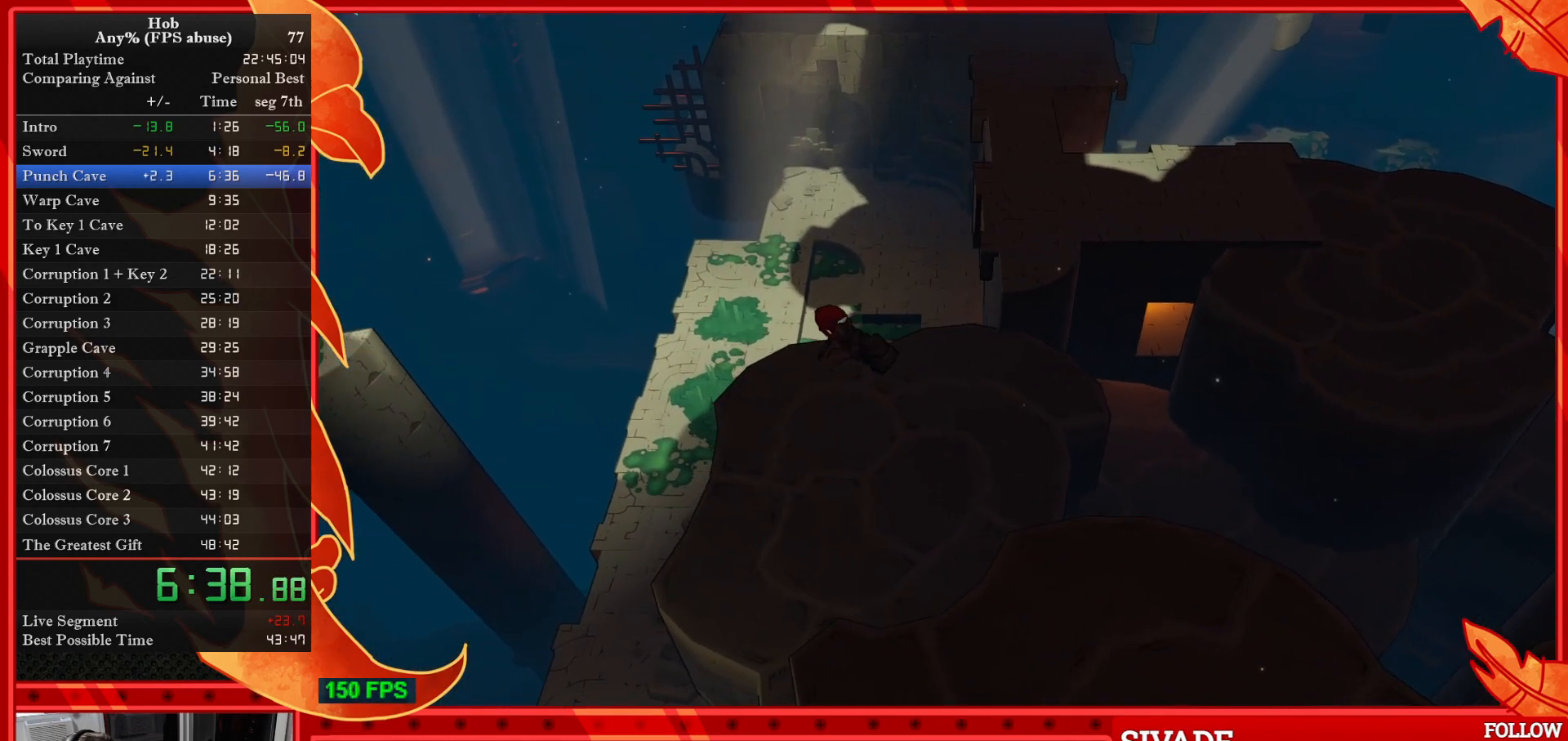
{"buttons": [], "left_stick": "up", "events": [[150, "left_stick", "center"], [417, "left_stick", "up"]]}
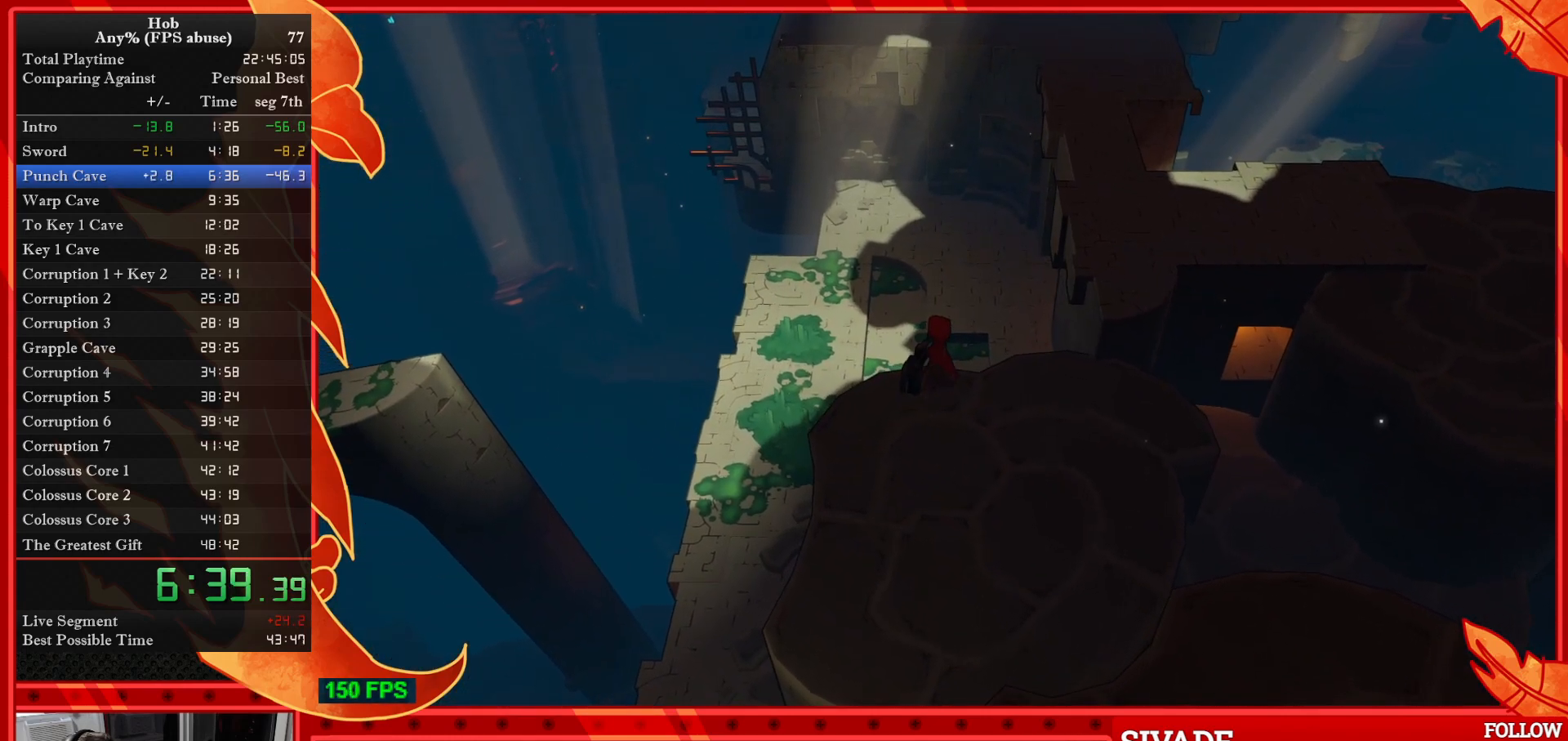
{"buttons": [], "left_stick": "center", "events": [[17, "left_stick", "center"], [433, "DPAD_LEFT", "down"], [500, "DPAD_LEFT", "up"]]}
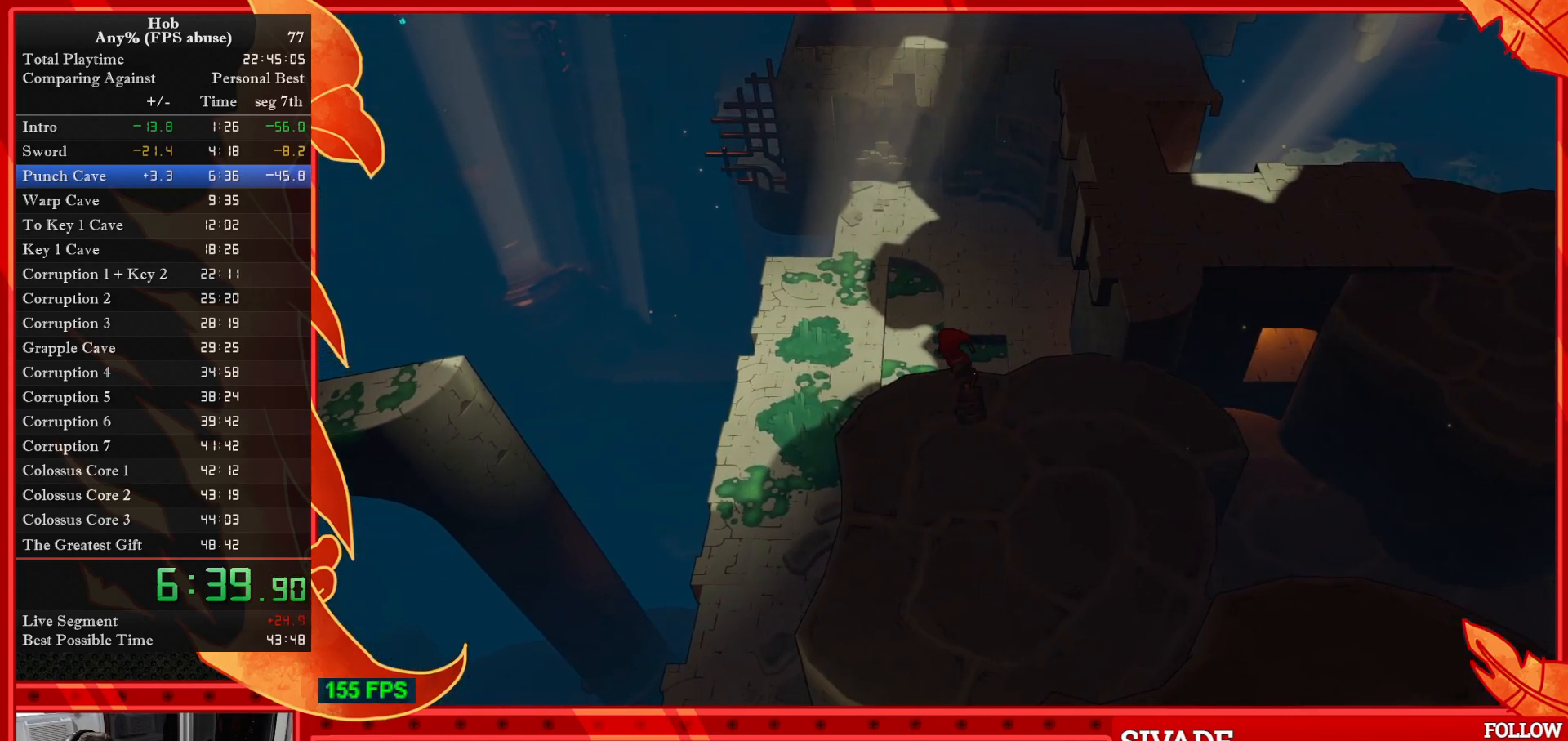
{"buttons": [], "left_stick": "center", "events": []}
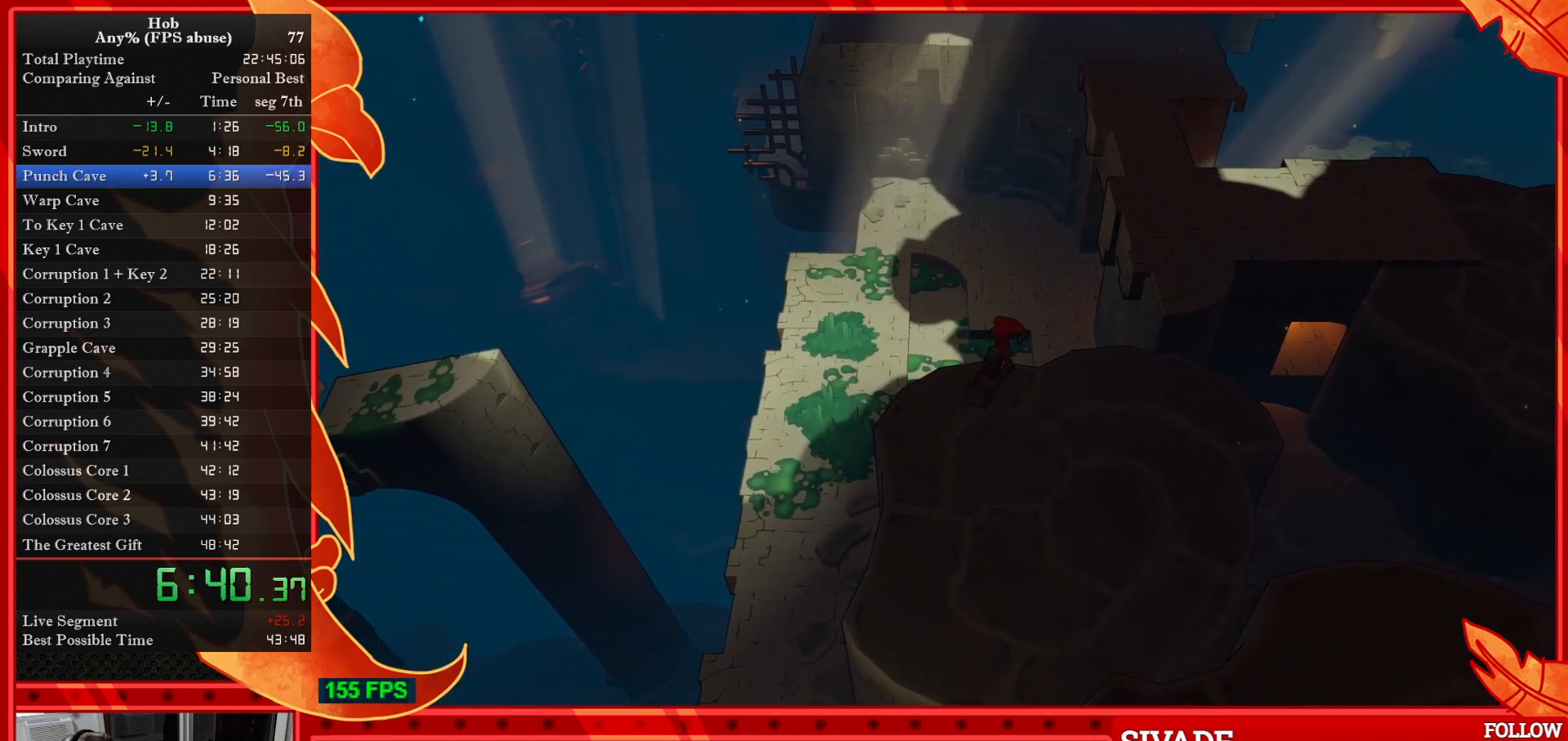
{"buttons": ["DPAD_LEFT"], "left_stick": "center", "events": [[350, "DPAD_LEFT", "down"], [367, "SQUARE", "down"], [467, "SQUARE", "up"]]}
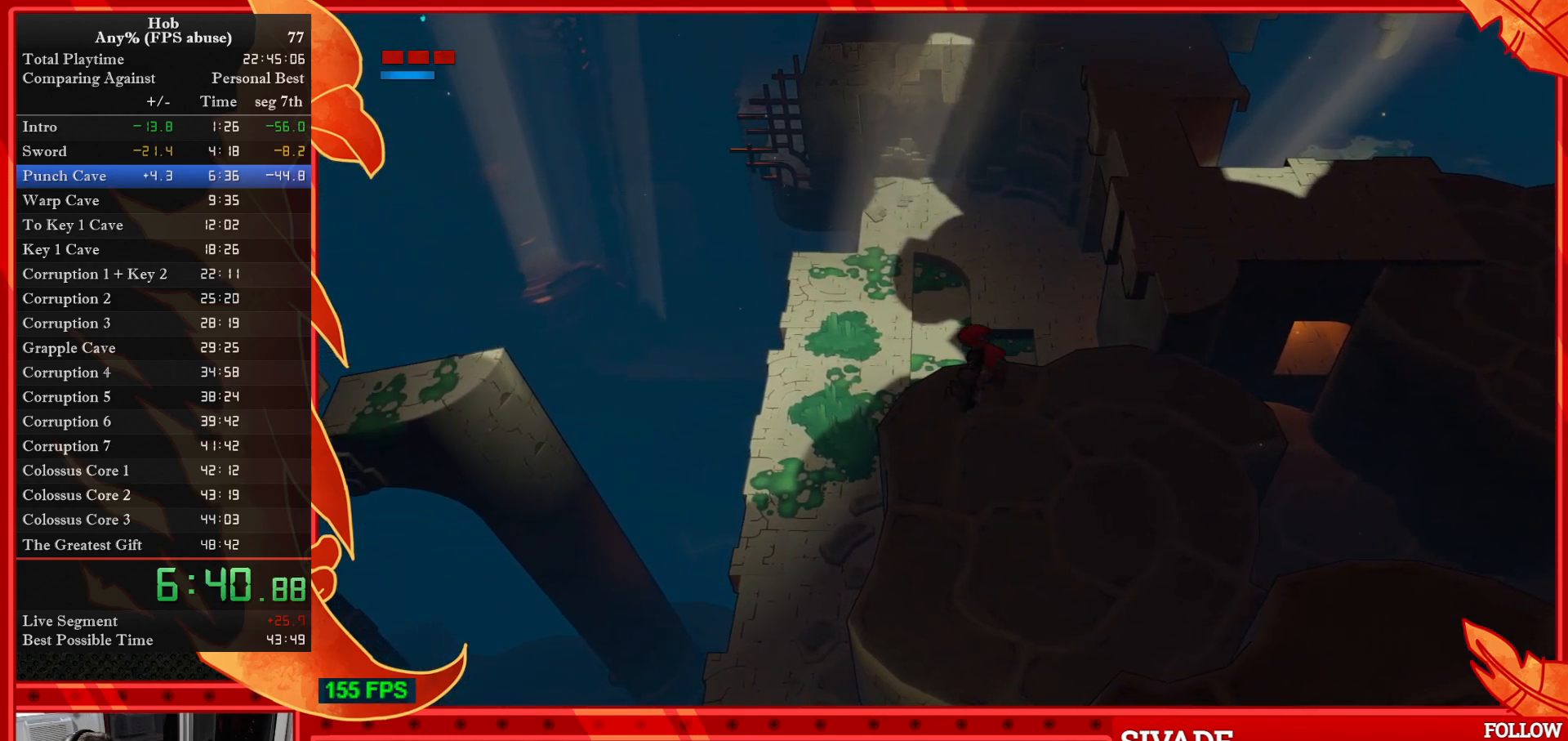
{"buttons": ["CROSS", "DPAD_LEFT"], "left_stick": "center", "events": [[50, "CIRCLE", "down"], [100, "CROSS", "down"], [117, "CIRCLE", "up"]]}
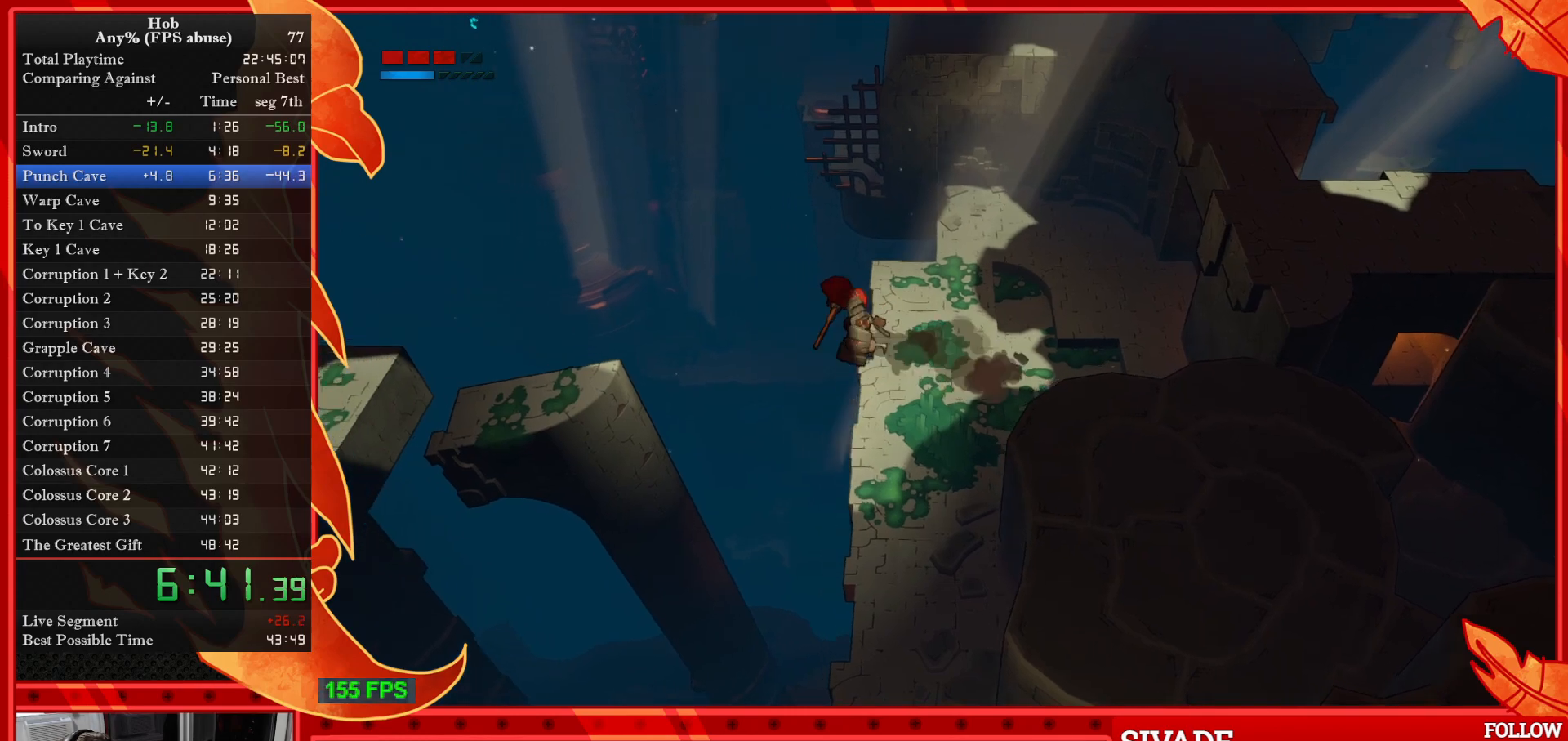
{"buttons": ["CROSS", "DPAD_LEFT"], "left_stick": "center", "events": []}
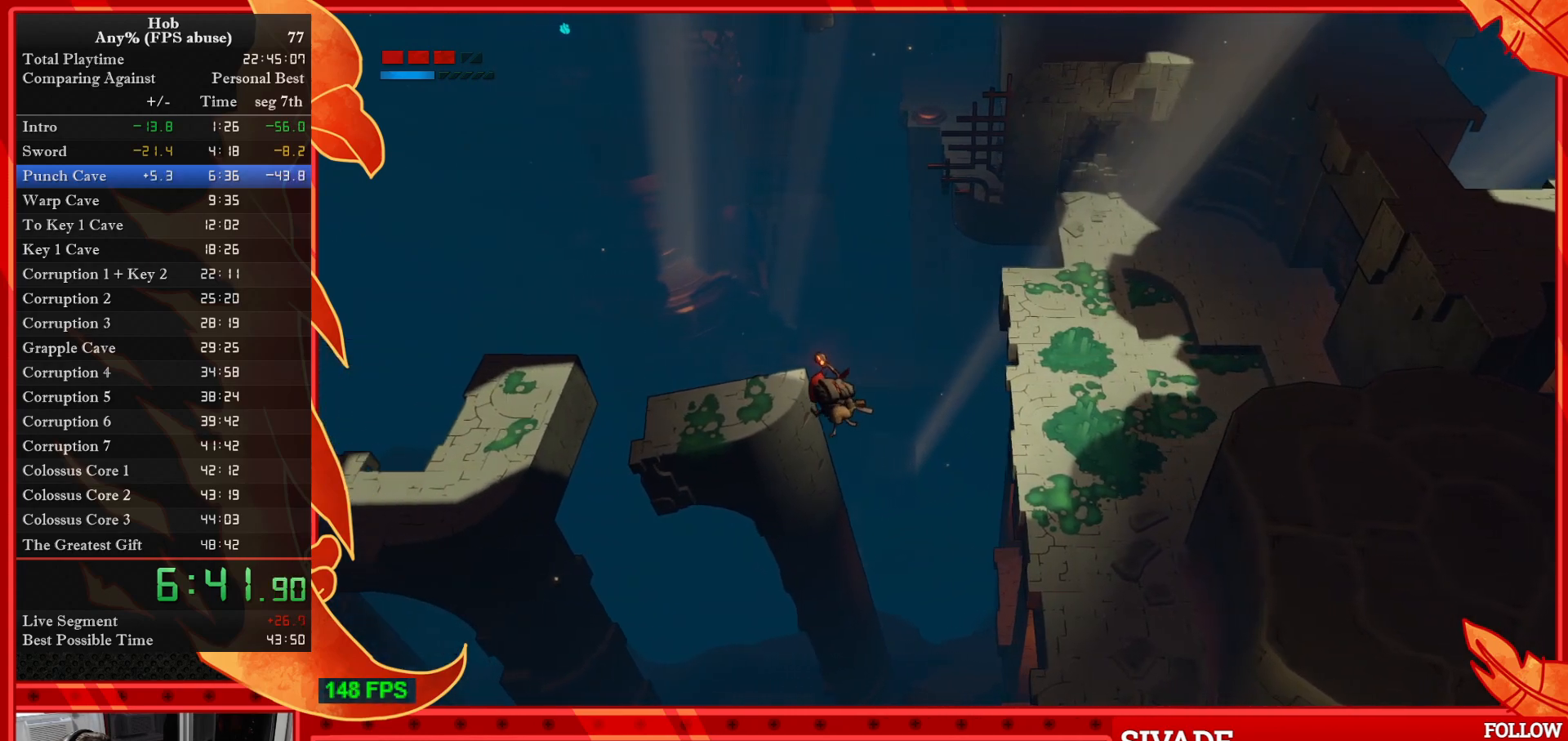
{"buttons": ["CROSS"], "left_stick": "center", "events": [[467, "DPAD_LEFT", "up"]]}
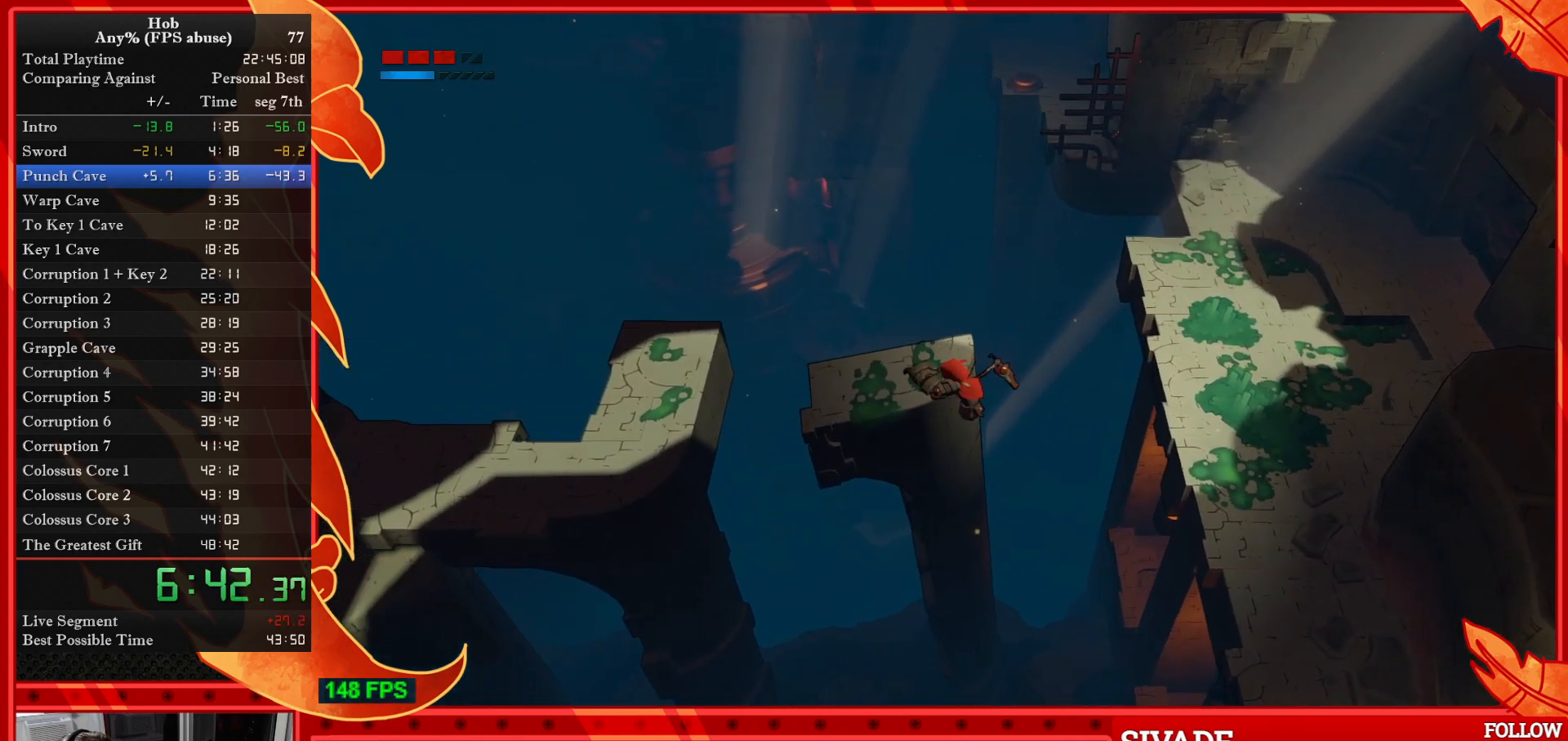
{"buttons": [], "left_stick": "left", "events": [[33, "CROSS", "up"], [500, "left_stick", "left"]]}
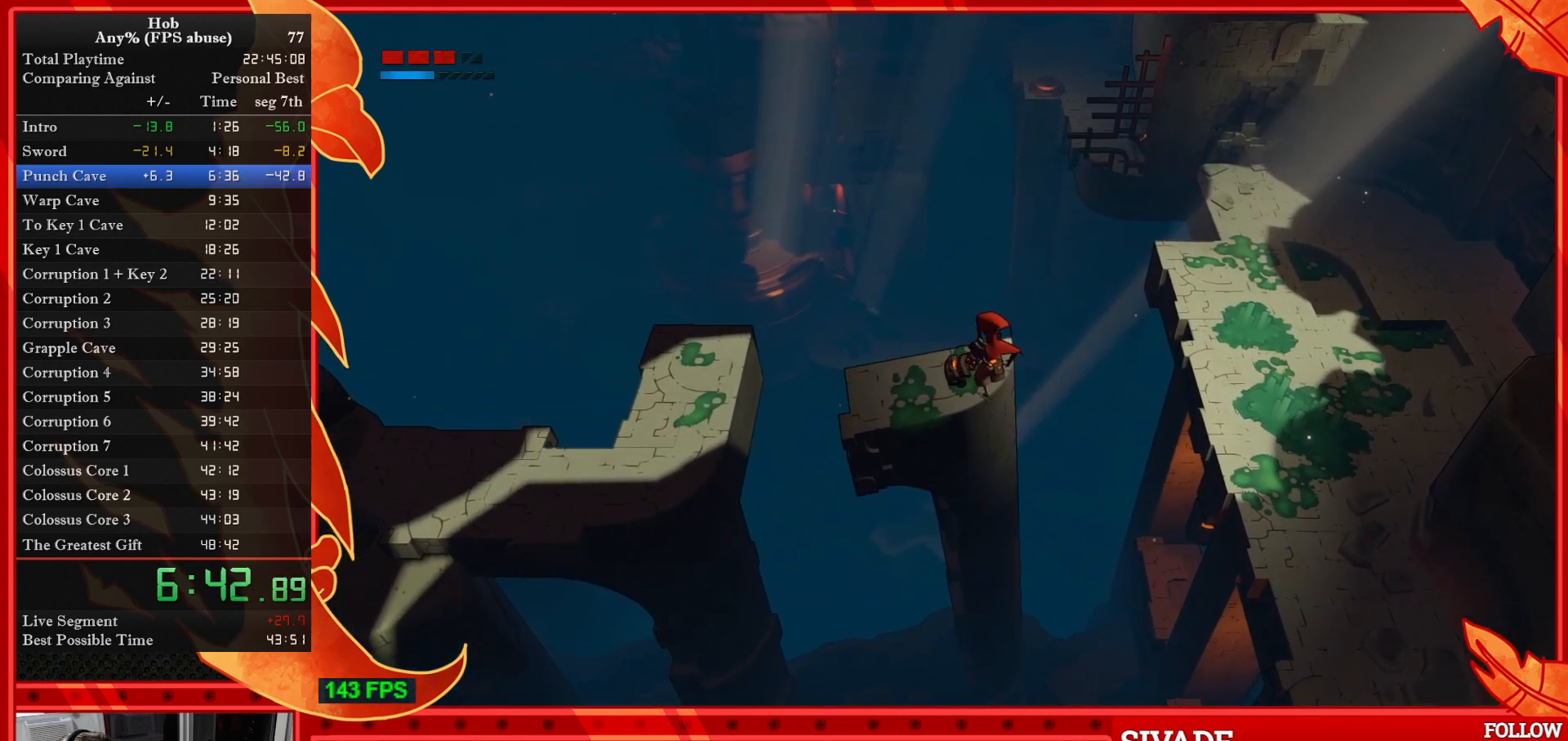
{"buttons": ["CROSS"], "left_stick": "left", "events": [[300, "CROSS", "down"]]}
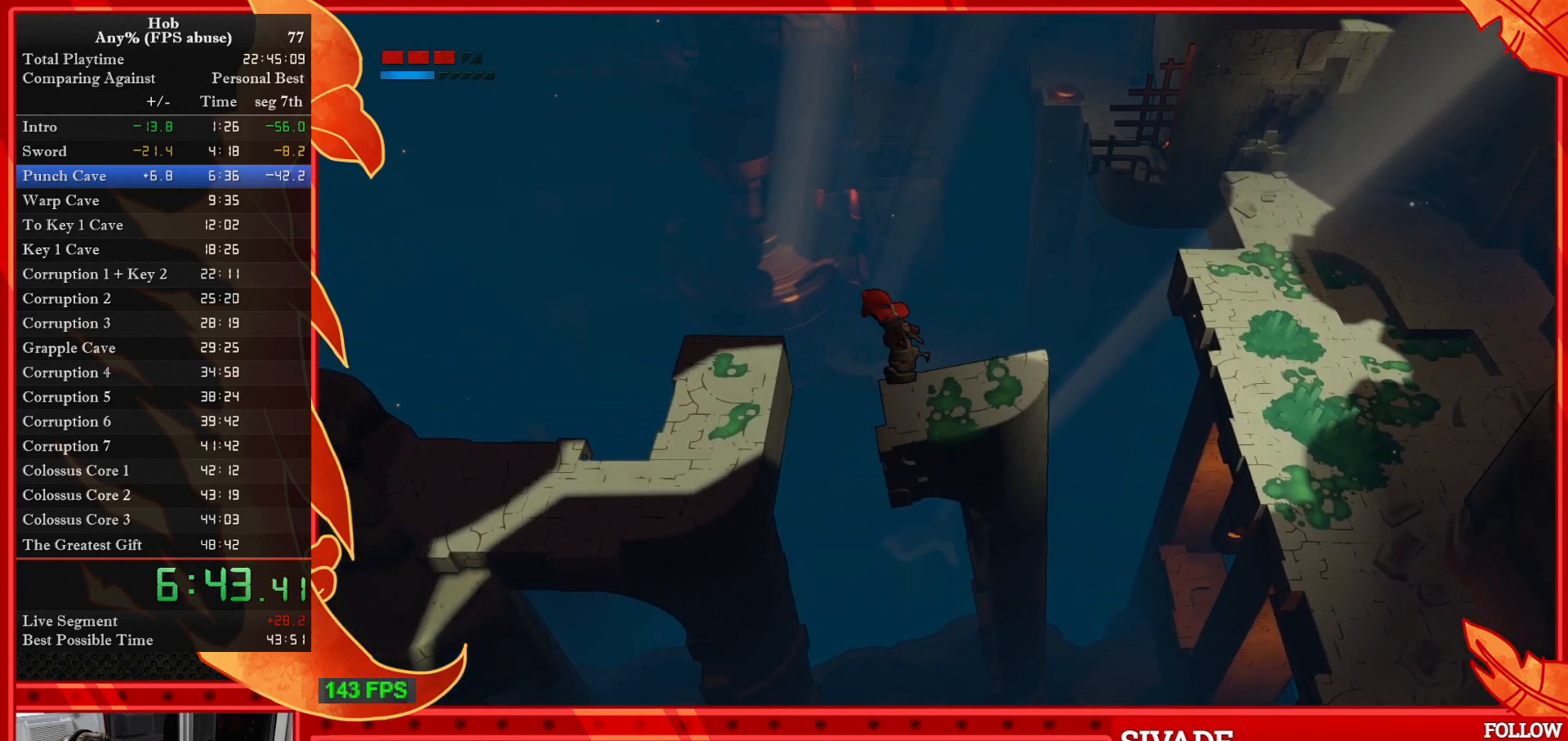
{"buttons": [], "left_stick": "center", "events": [[17, "CROSS", "up"], [350, "left_stick", "center"]]}
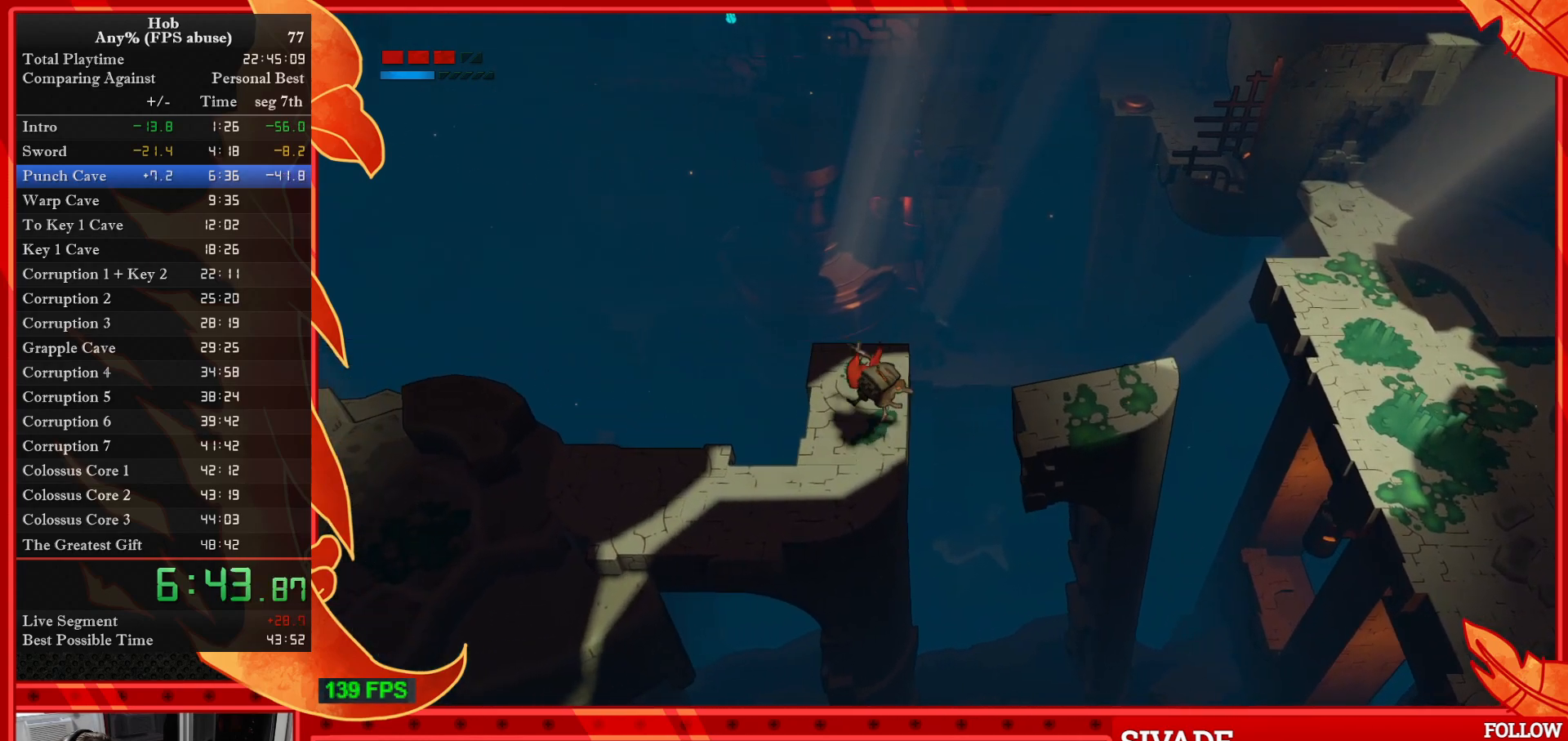
{"buttons": [], "left_stick": "down-left", "events": [[217, "left_stick", "down"], [283, "left_stick", "down-left"]]}
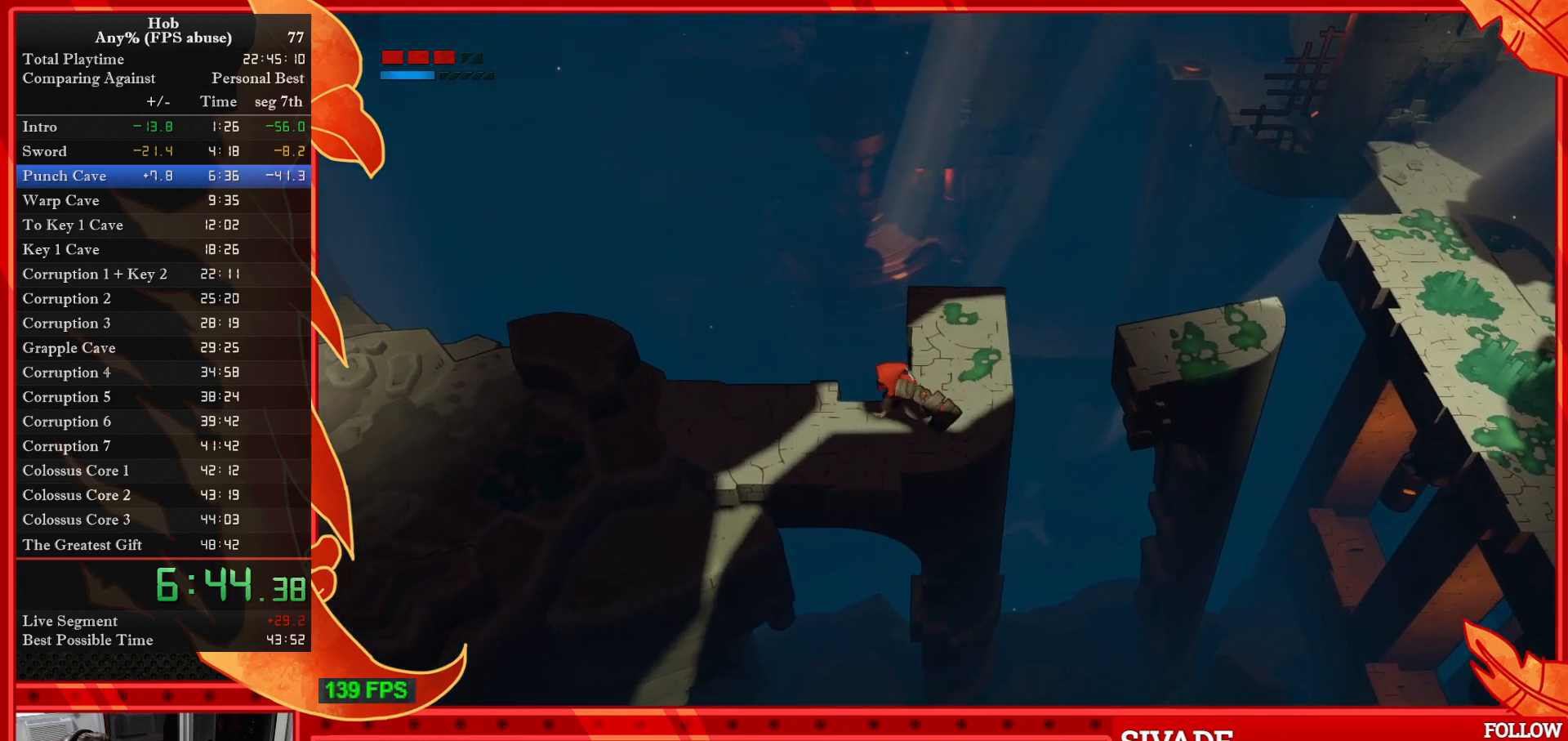
{"buttons": [], "left_stick": "left", "events": [[283, "left_stick", "left"]]}
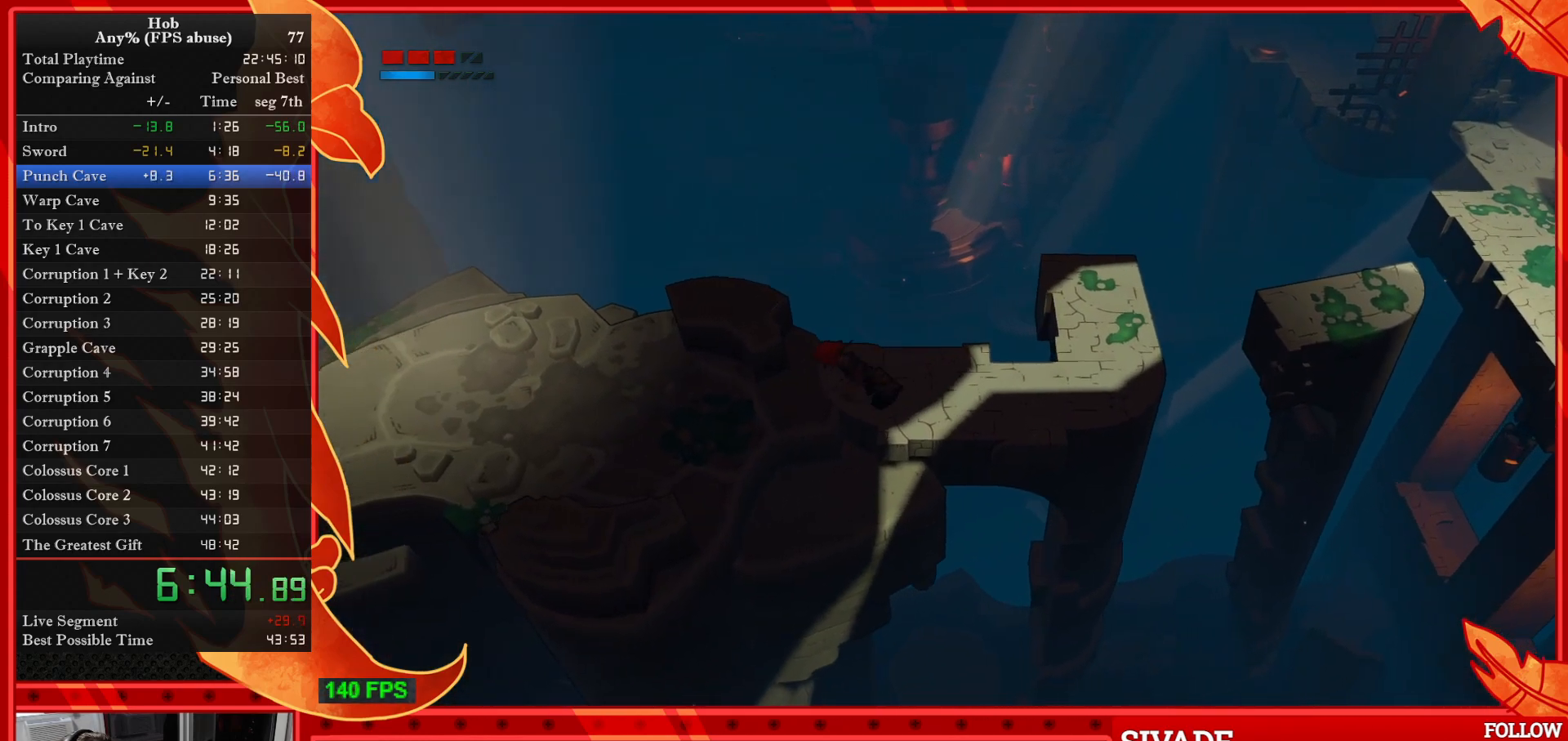
{"buttons": [], "left_stick": "up-left", "events": [[33, "R3", "down"], [200, "R3", "up"], [467, "left_stick", "up-left"]]}
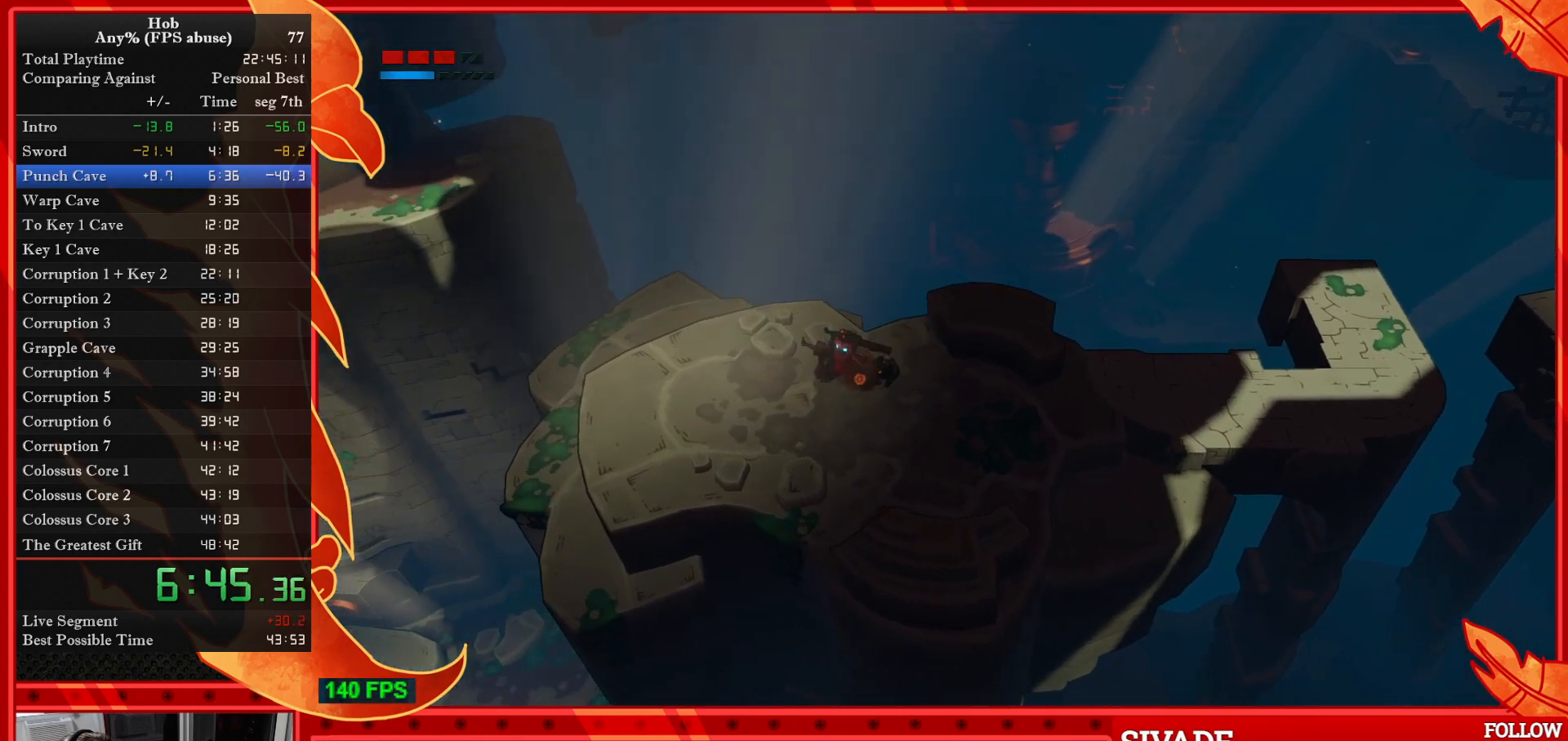
{"buttons": [], "left_stick": "up-left", "events": []}
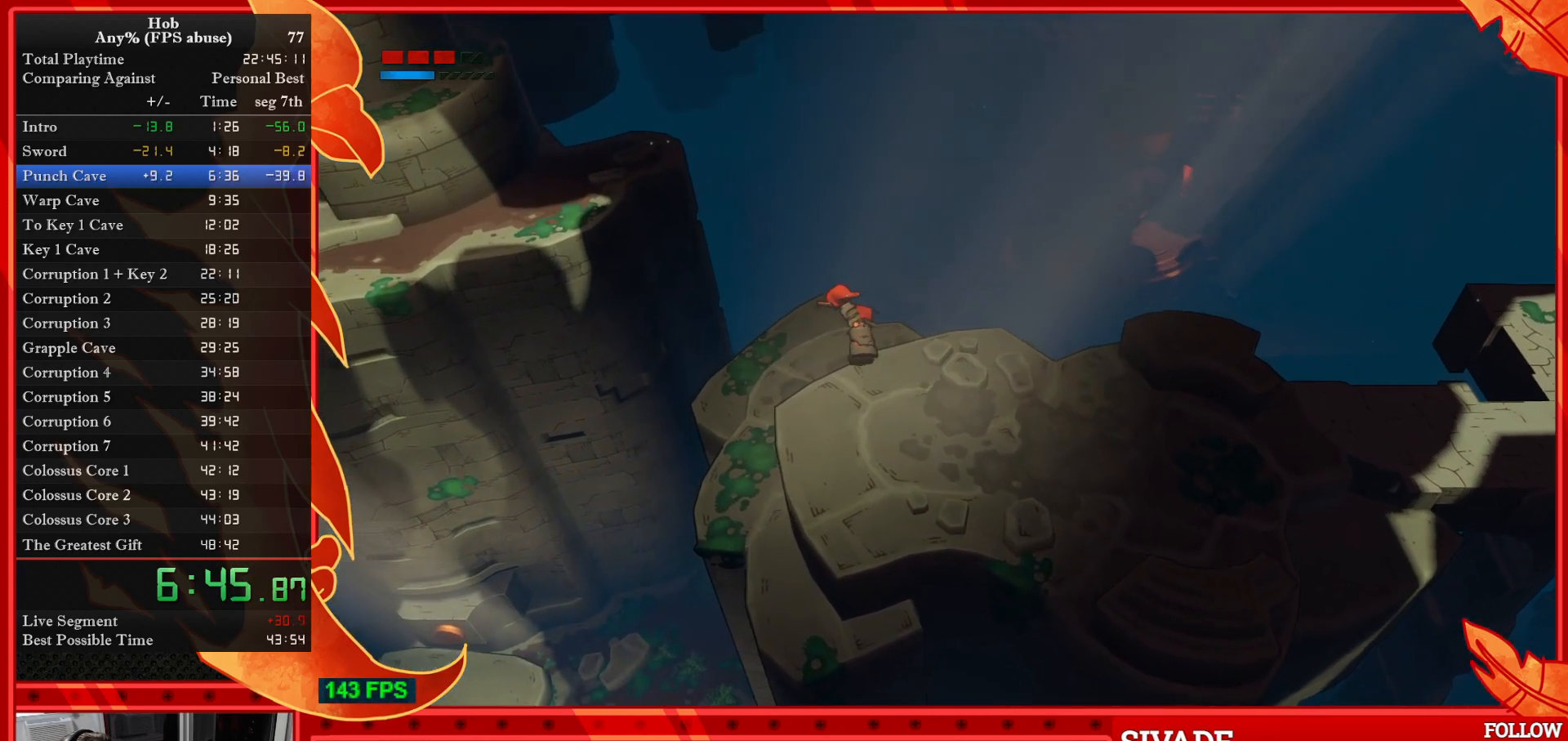
{"buttons": [], "left_stick": "center", "events": [[233, "left_stick", "center"]]}
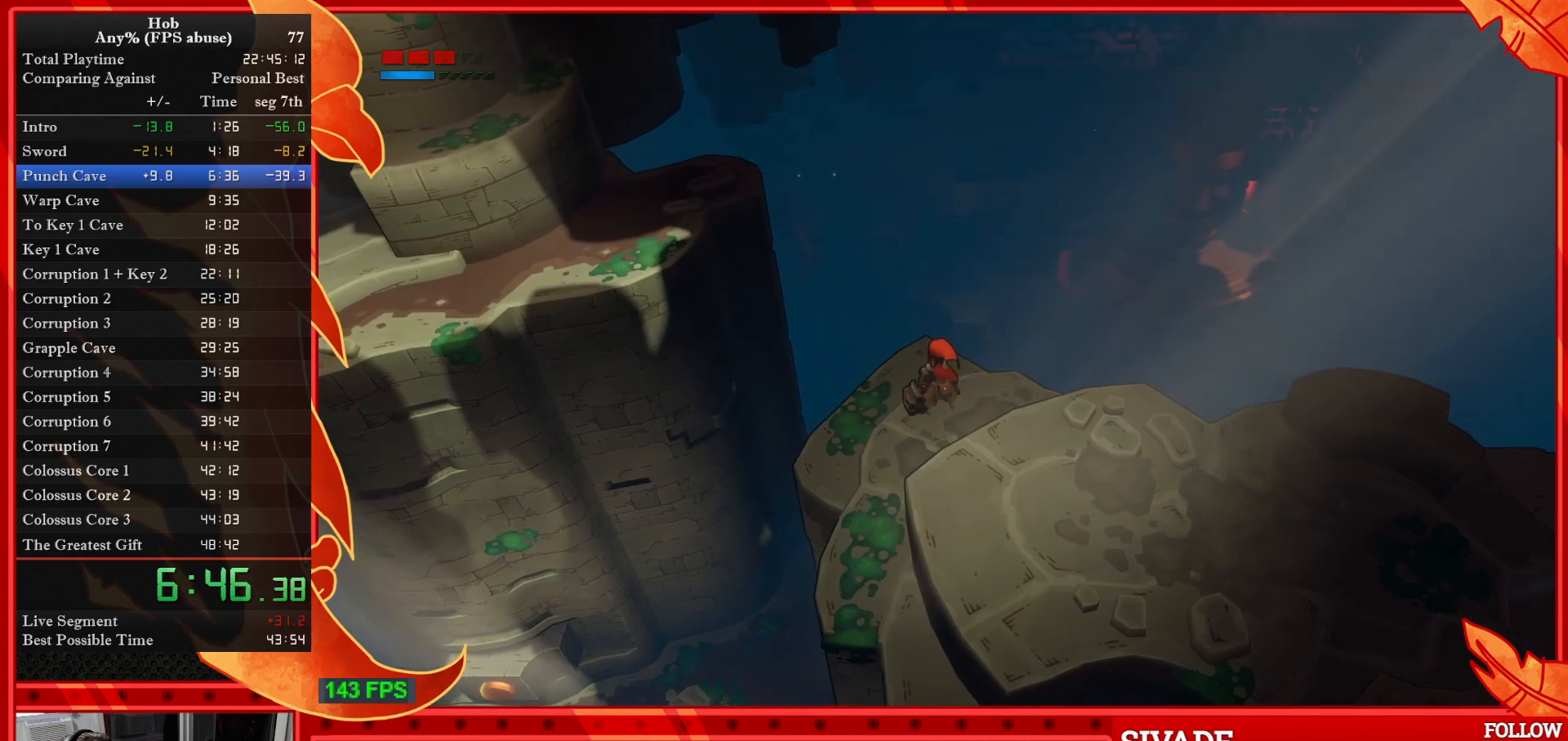
{"buttons": ["CROSS"], "left_stick": "up-left", "events": [[33, "left_stick", "up-left"], [217, "CROSS", "down"]]}
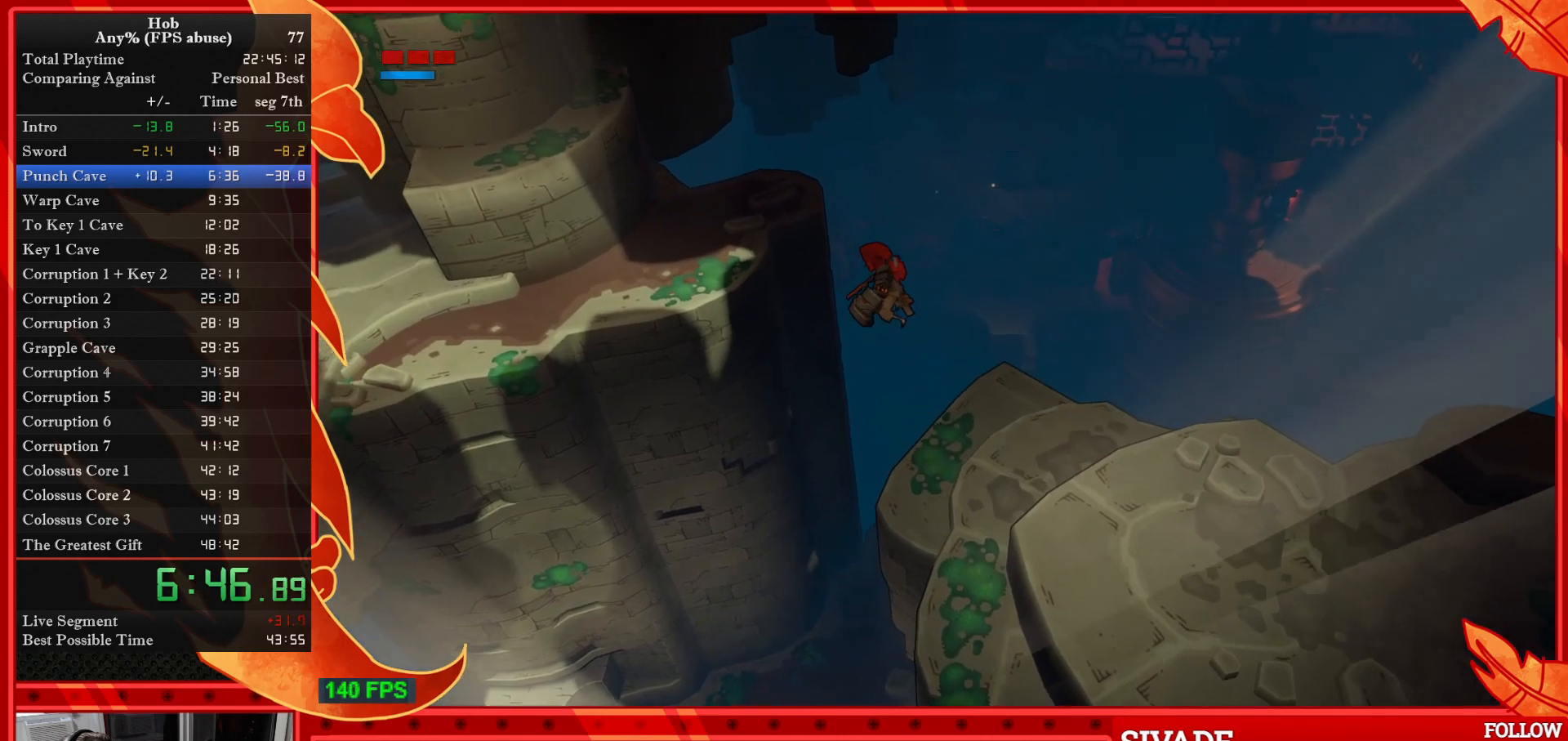
{"buttons": ["CROSS"], "left_stick": "up-left", "events": []}
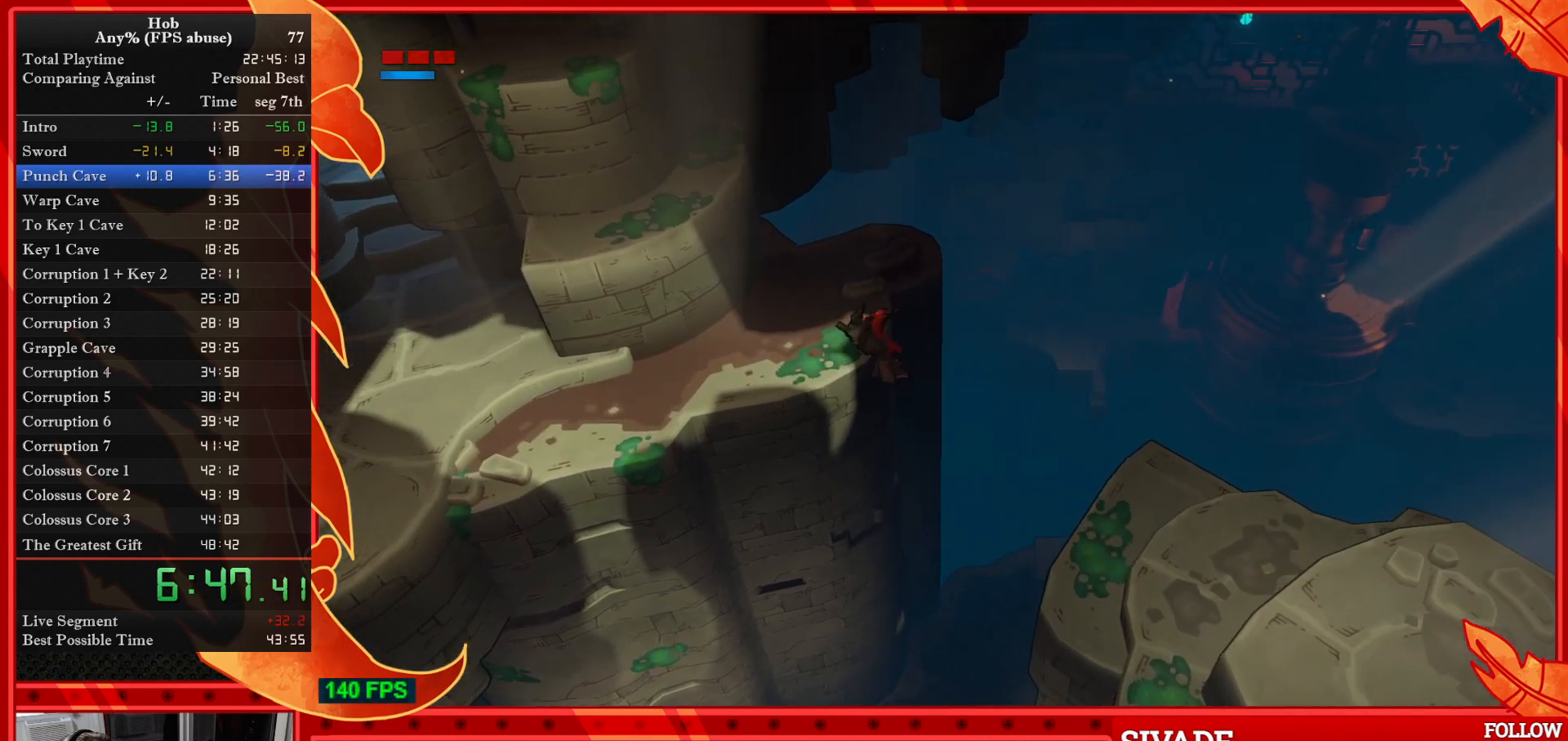
{"buttons": [], "left_stick": "left", "events": [[200, "CROSS", "up"], [317, "left_stick", "left"]]}
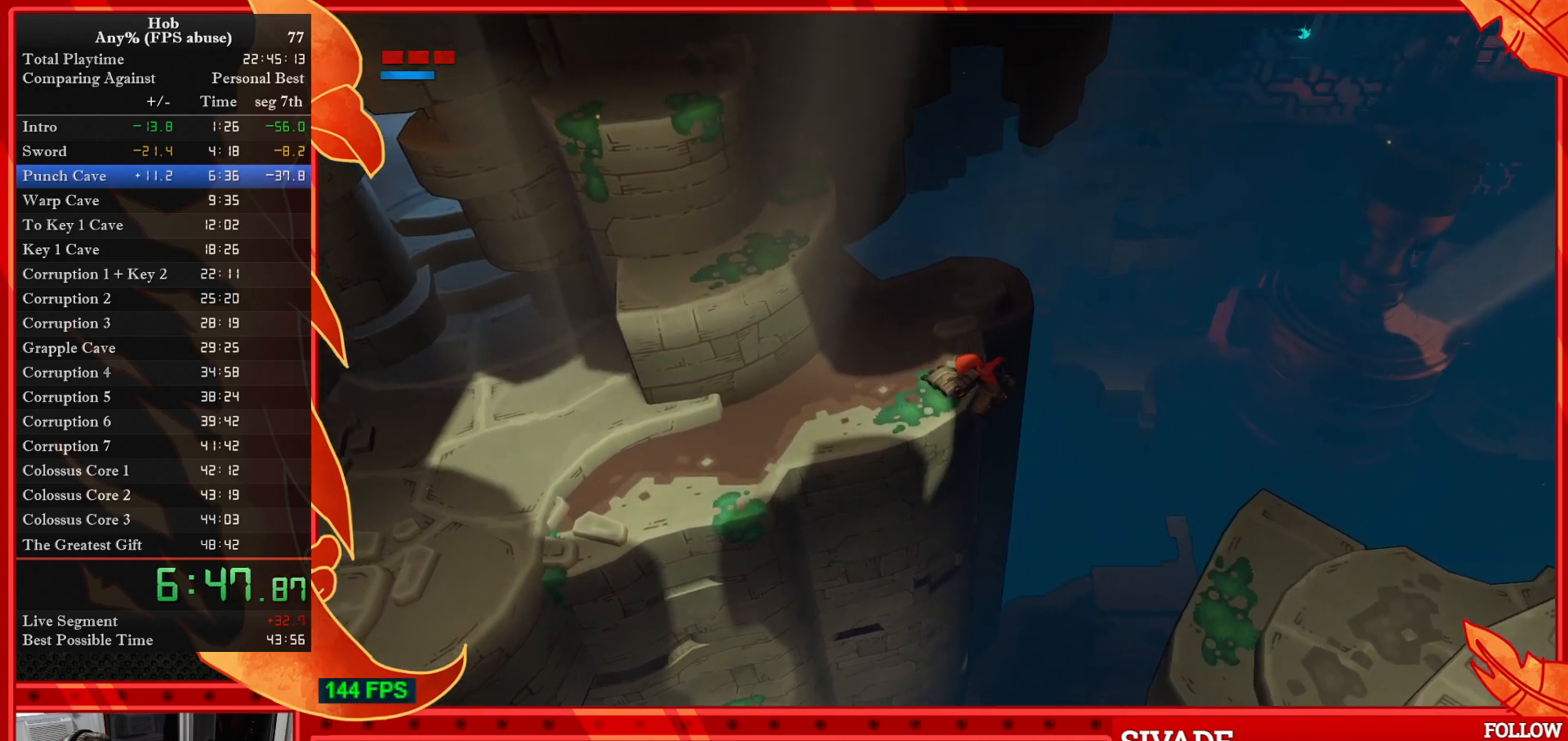
{"buttons": [], "left_stick": "left", "events": []}